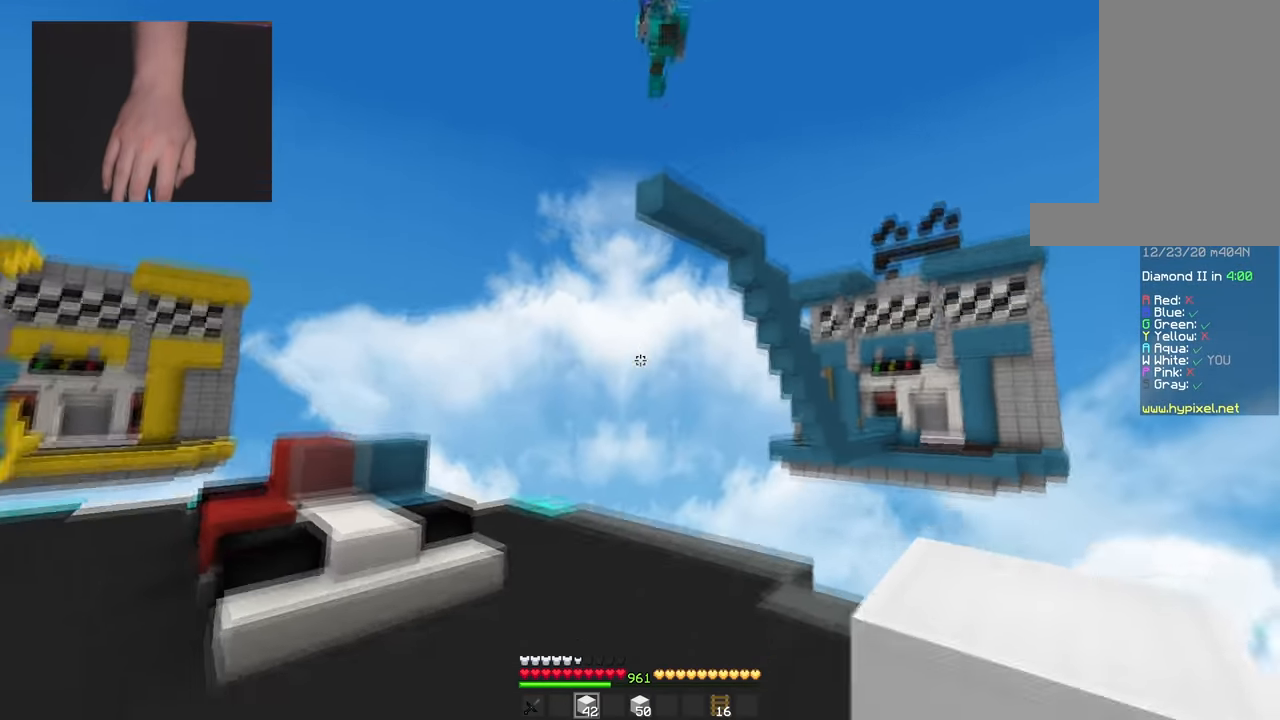
Gameplay with keyboard and mouse; each line is a JSON object with the keys and mouse buttons held at the frame after it. "events" lists presses ("down") and releases ("up") of "a", "d", "s", "space", "w", "mouse_left" and "mouse_right" between this image and that frame as [ms after this image, input, new state], when the widget could be followed in between. "mouse_left", "mouse_right" = the "left", "right" buttons of the "mouse" list. No other keys are recorded. Fast repeated clicks can show as one long hold. Mouse movement is not recorded.
{"keys": ["a", "w"], "mouse": [], "events": [[50, "w", "down"], [300, "mouse_right", "down"], [417, "mouse_right", "up"]]}
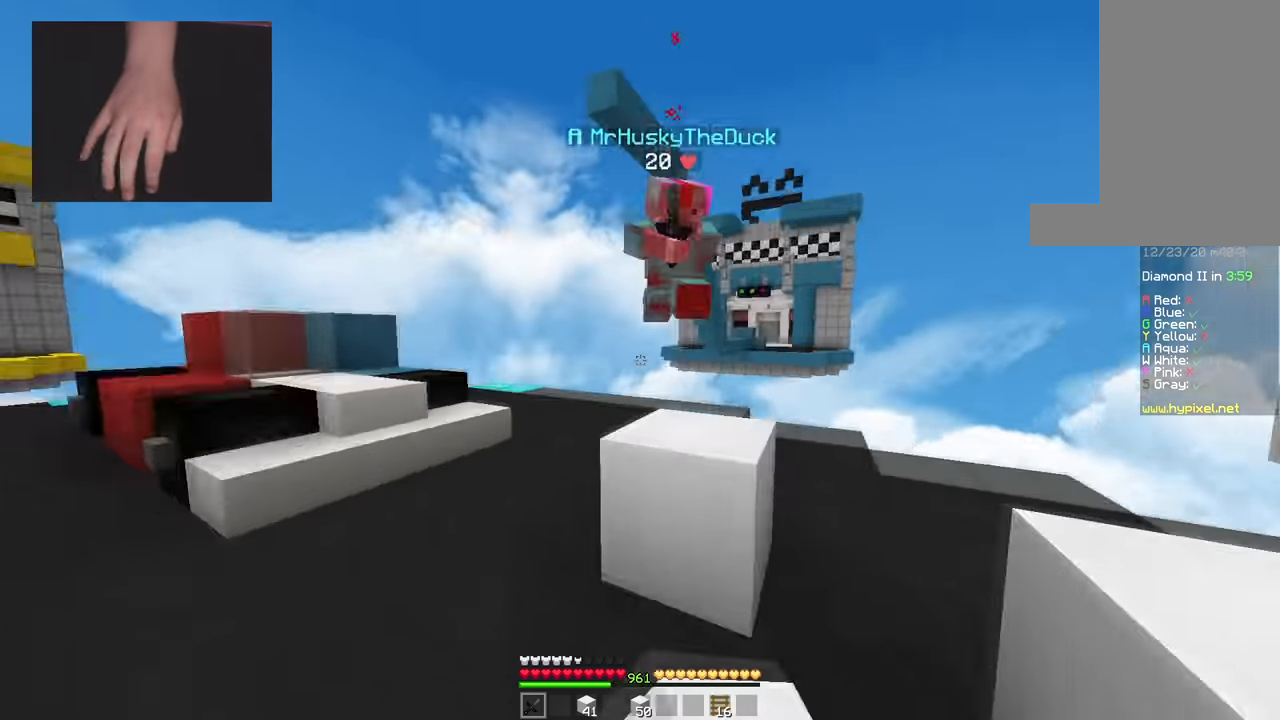
{"keys": ["a", "w"], "mouse": ["left"], "events": [[84, "mouse_left", "down"]]}
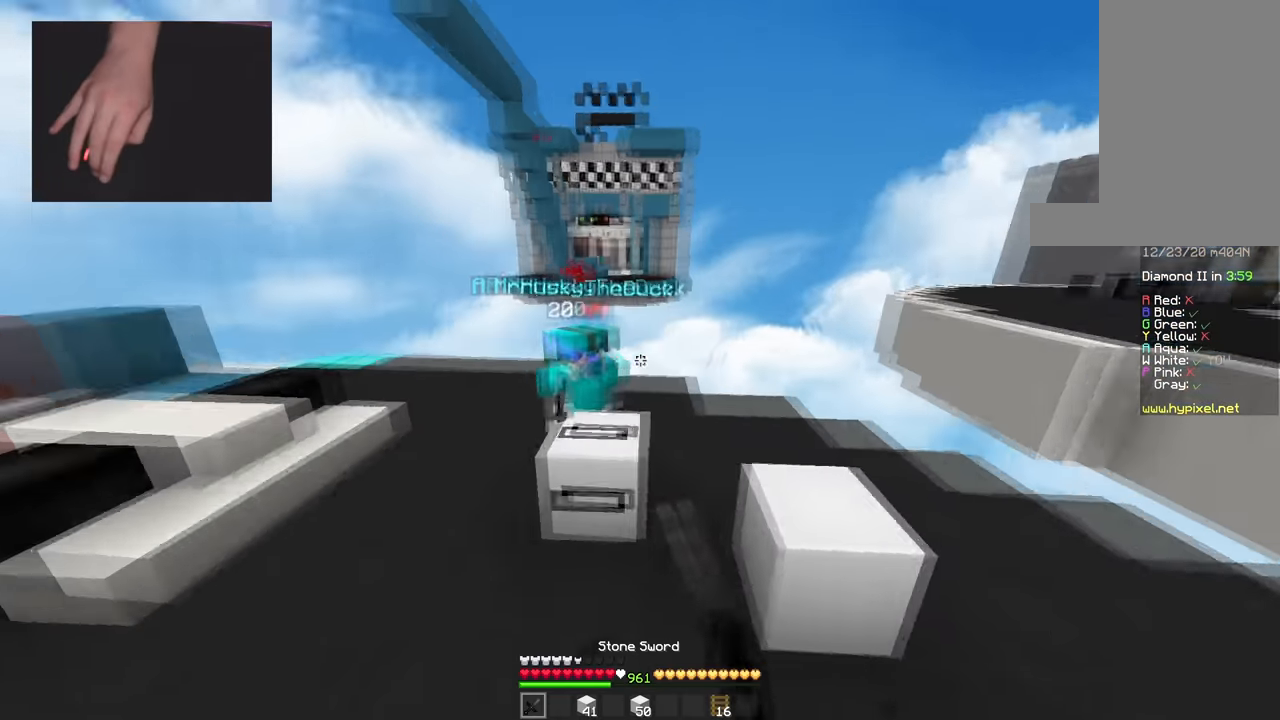
{"keys": ["w"], "mouse": [], "events": [[117, "mouse_left", "up"], [133, "a", "up"], [233, "mouse_right", "down"], [334, "a", "down"], [384, "mouse_right", "up"], [417, "a", "up"]]}
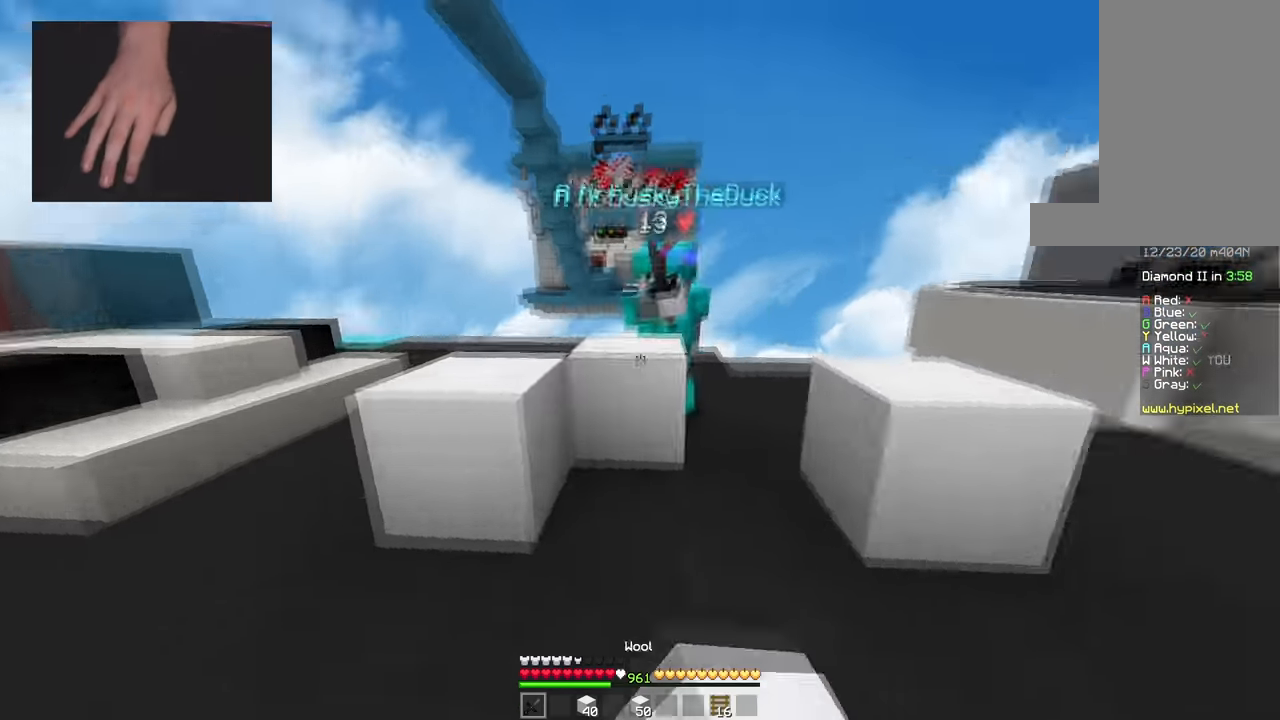
{"keys": ["d", "w"], "mouse": ["left"], "events": [[34, "a", "down"], [67, "mouse_left", "down"], [117, "a", "up"], [217, "d", "down"]]}
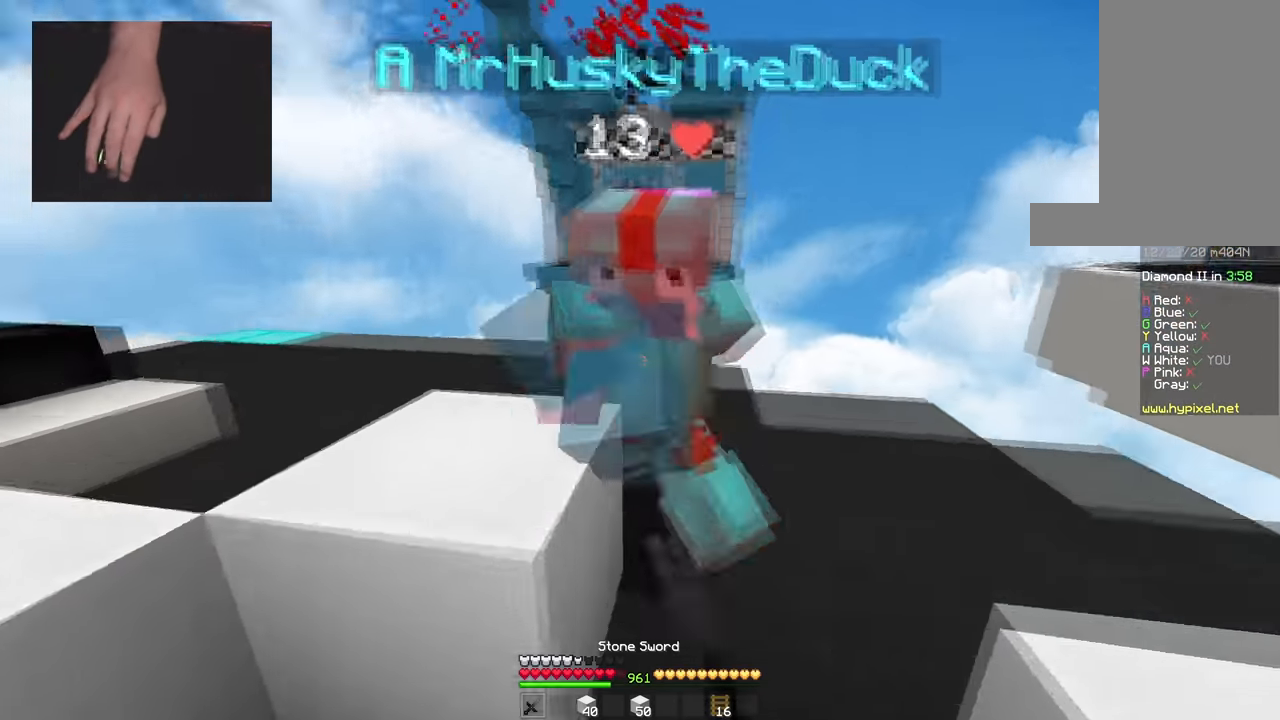
{"keys": [], "mouse": ["left"], "events": [[217, "d", "up"], [334, "w", "up"]]}
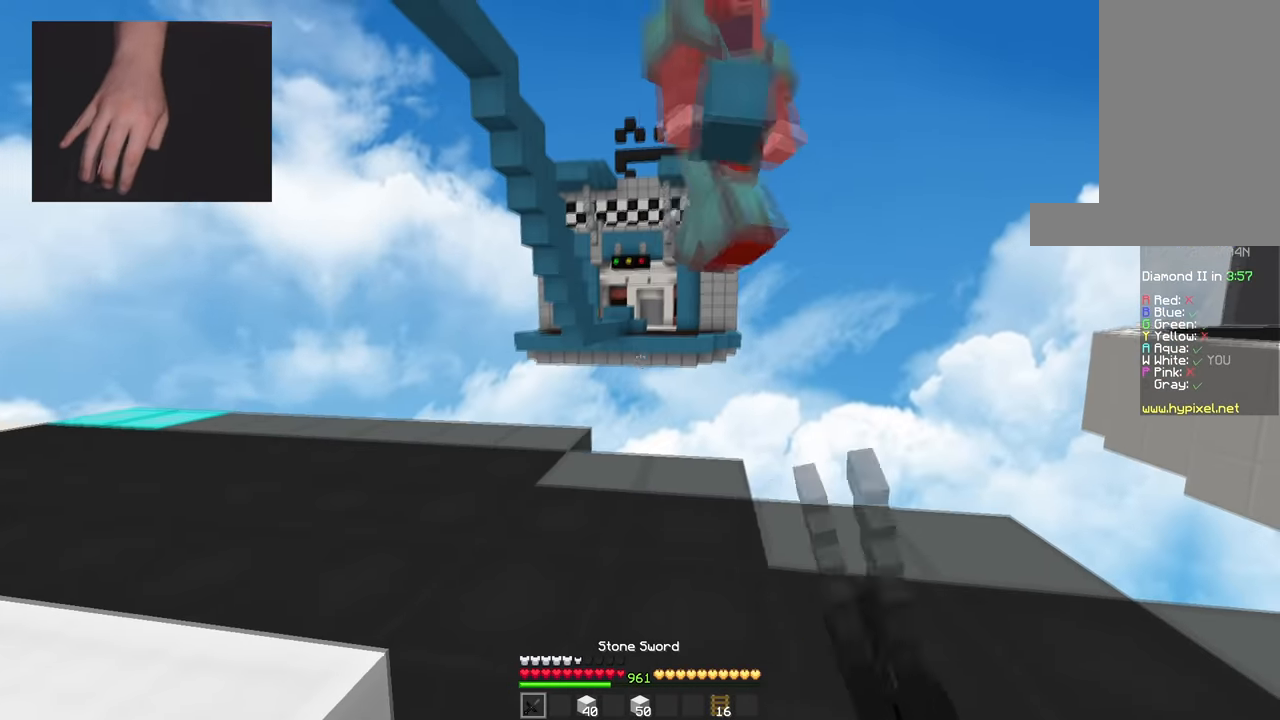
{"keys": ["w"], "mouse": [], "events": [[167, "mouse_left", "up"], [384, "w", "down"]]}
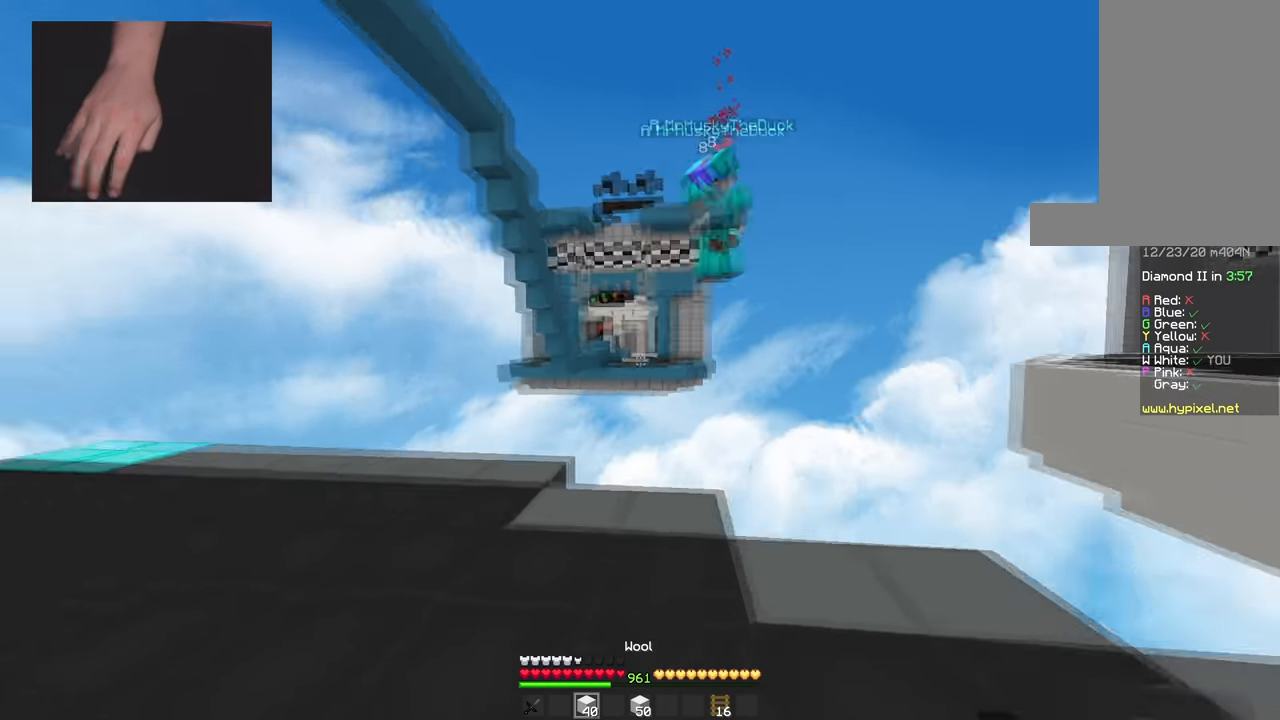
{"keys": ["a", "w"], "mouse": [], "events": [[133, "mouse_right", "down"], [167, "space", "down"], [284, "mouse_right", "up"], [417, "space", "up"], [467, "a", "down"]]}
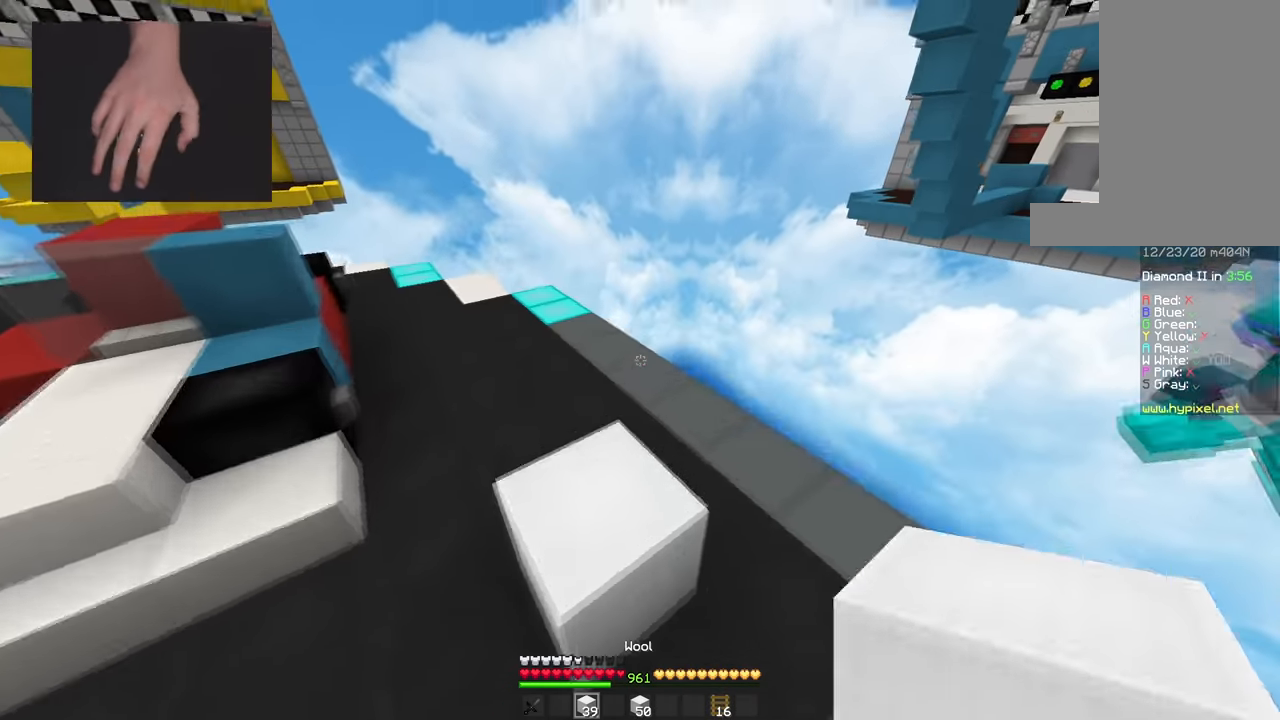
{"keys": ["w"], "mouse": ["right"], "events": [[101, "space", "down"], [167, "mouse_right", "down"], [217, "w", "up"], [301, "mouse_right", "up"], [351, "mouse_right", "down"], [384, "w", "down"], [468, "space", "up"], [484, "a", "up"]]}
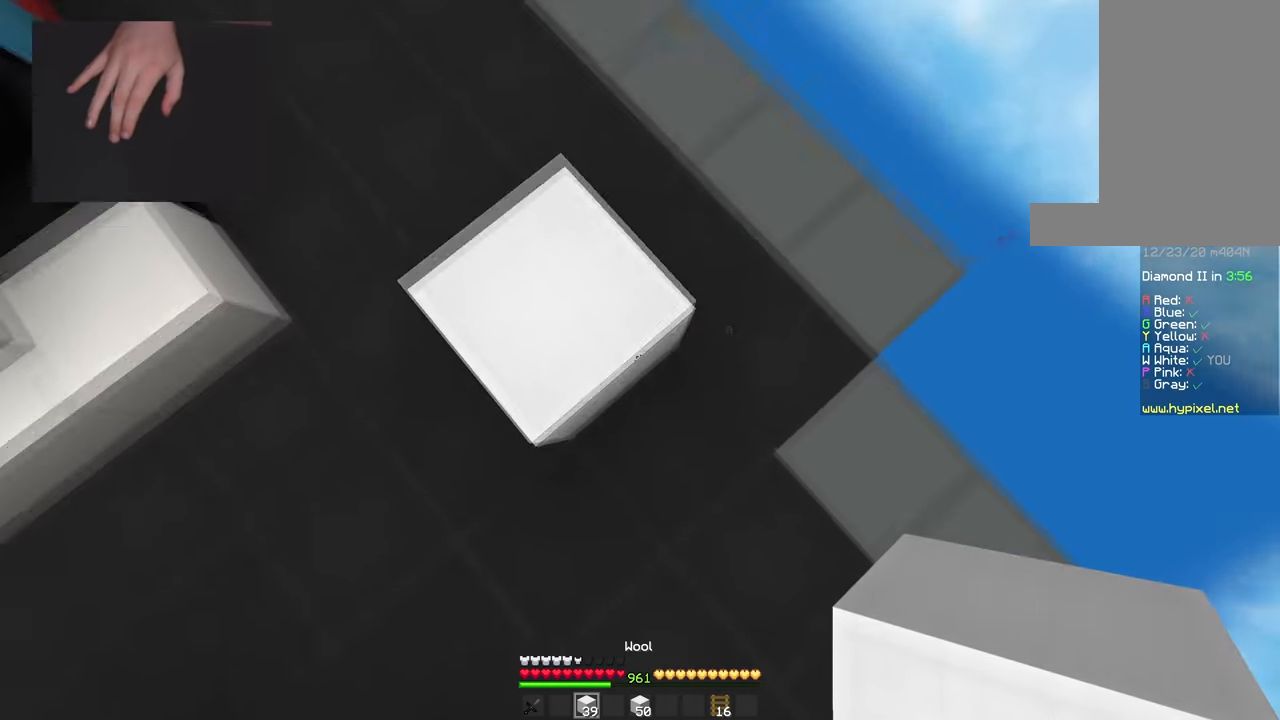
{"keys": ["a", "s"], "mouse": ["right"], "events": [[133, "space", "down"], [150, "mouse_right", "up"], [250, "d", "down"], [334, "mouse_right", "down"], [350, "w", "up"], [400, "s", "down"], [400, "space", "up"], [450, "d", "up"], [500, "a", "down"]]}
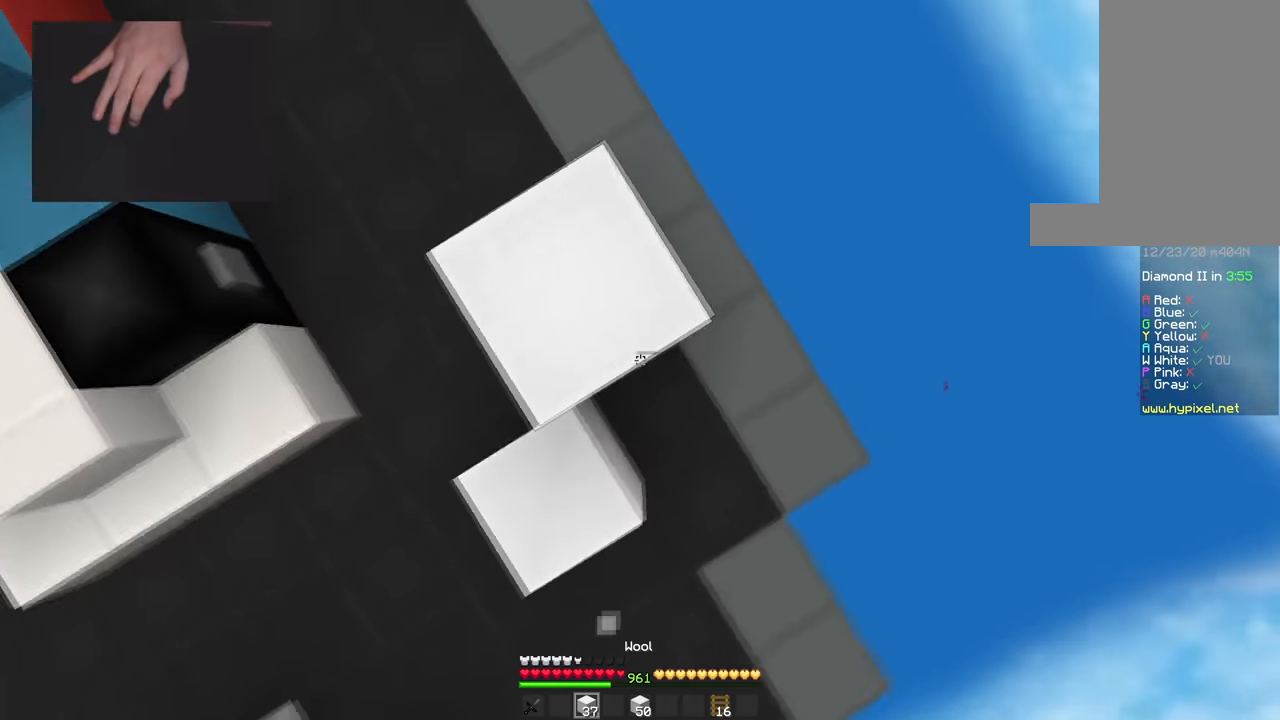
{"keys": ["space"], "mouse": ["right"], "events": [[34, "space", "down"], [201, "a", "up"], [250, "a", "down"], [250, "mouse_right", "up"], [317, "s", "up"], [350, "space", "up"], [417, "mouse_right", "down"], [467, "a", "up"], [467, "space", "down"]]}
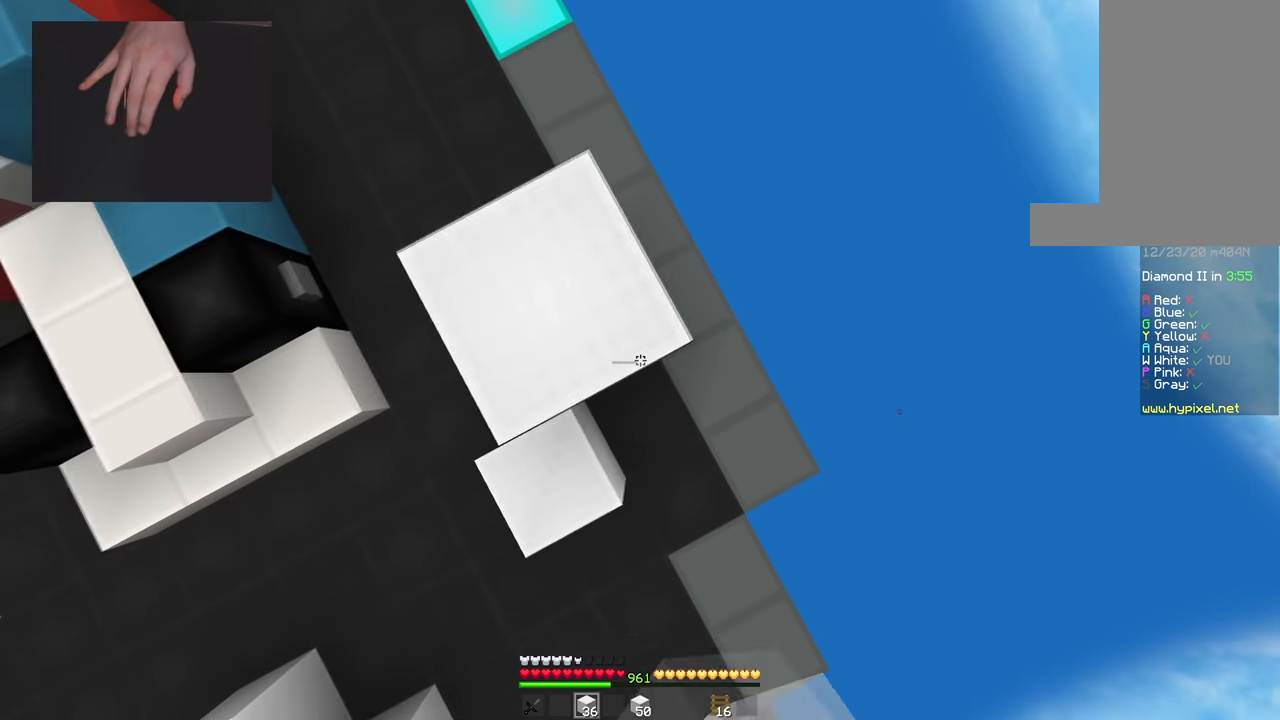
{"keys": ["space"], "mouse": ["right"], "events": [[66, "mouse_right", "up"], [350, "mouse_right", "down"], [367, "space", "up"], [433, "space", "down"]]}
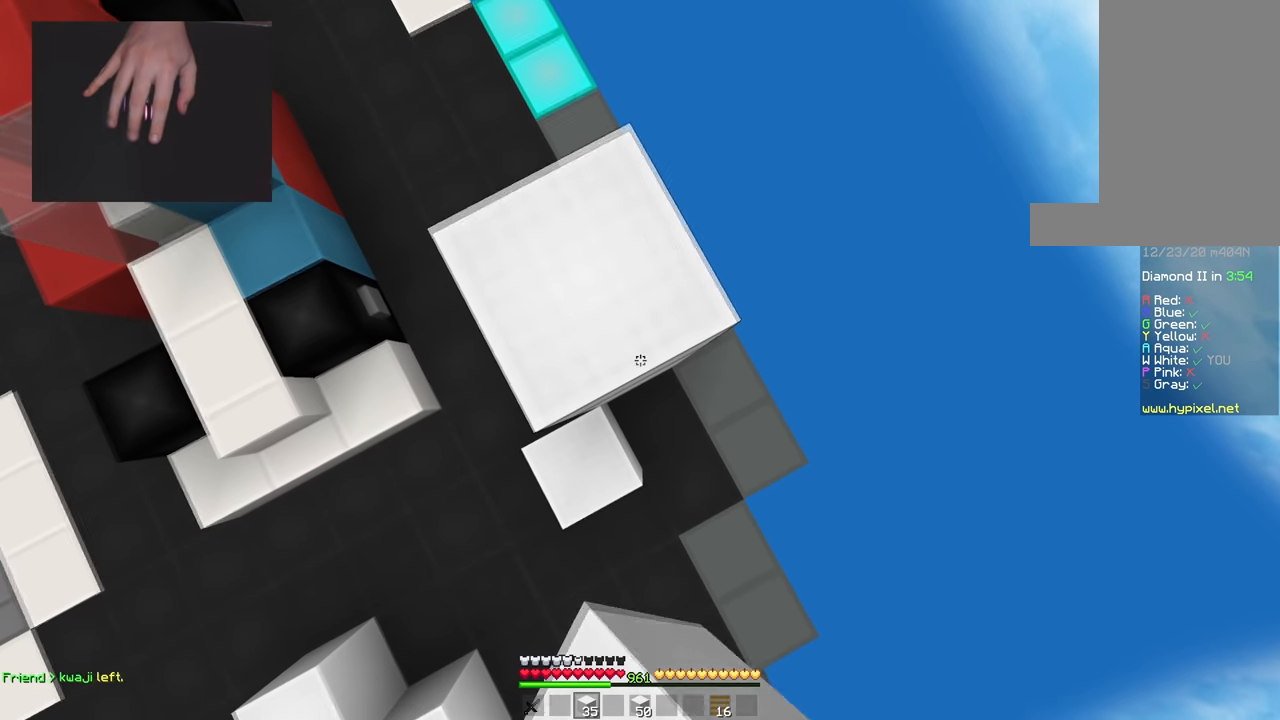
{"keys": ["space"], "mouse": ["right"], "events": [[17, "mouse_right", "up"], [217, "mouse_right", "down"], [284, "space", "up"], [367, "mouse_right", "up"], [384, "space", "down"], [417, "mouse_right", "down"]]}
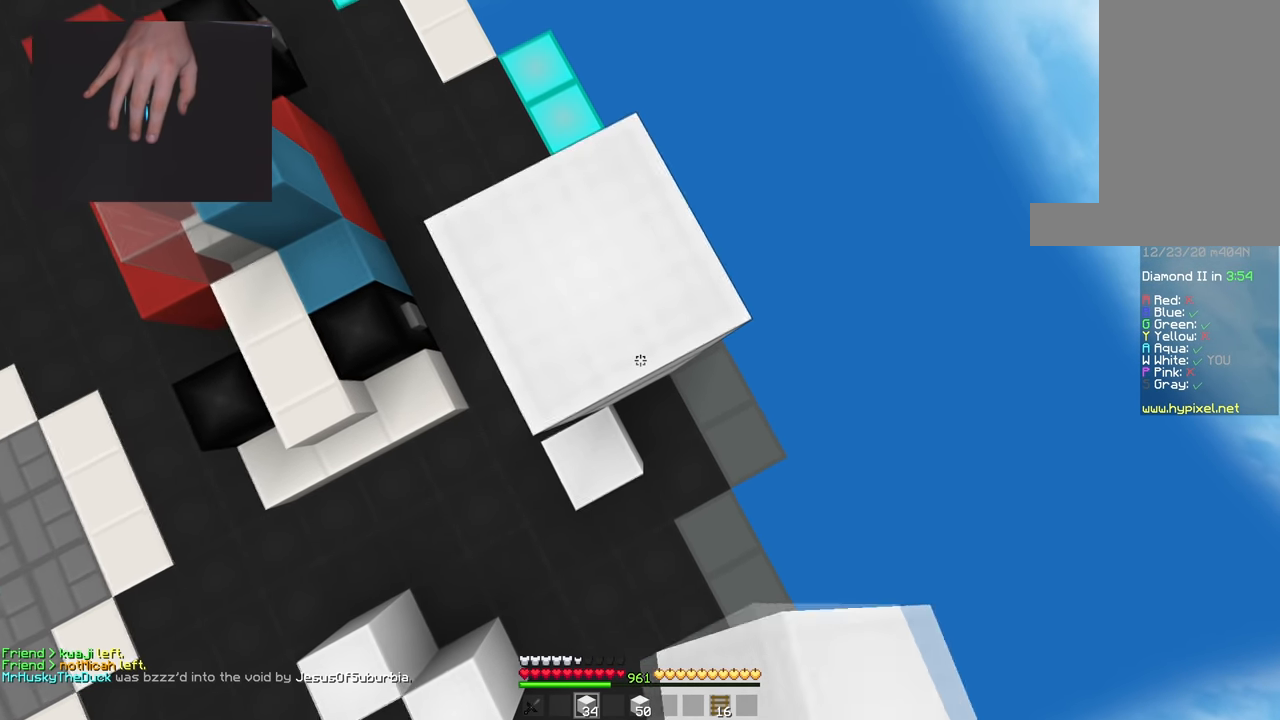
{"keys": ["space"], "mouse": [], "events": [[50, "mouse_right", "up"], [250, "mouse_right", "down"], [250, "space", "up"], [333, "space", "down"], [367, "mouse_right", "up"]]}
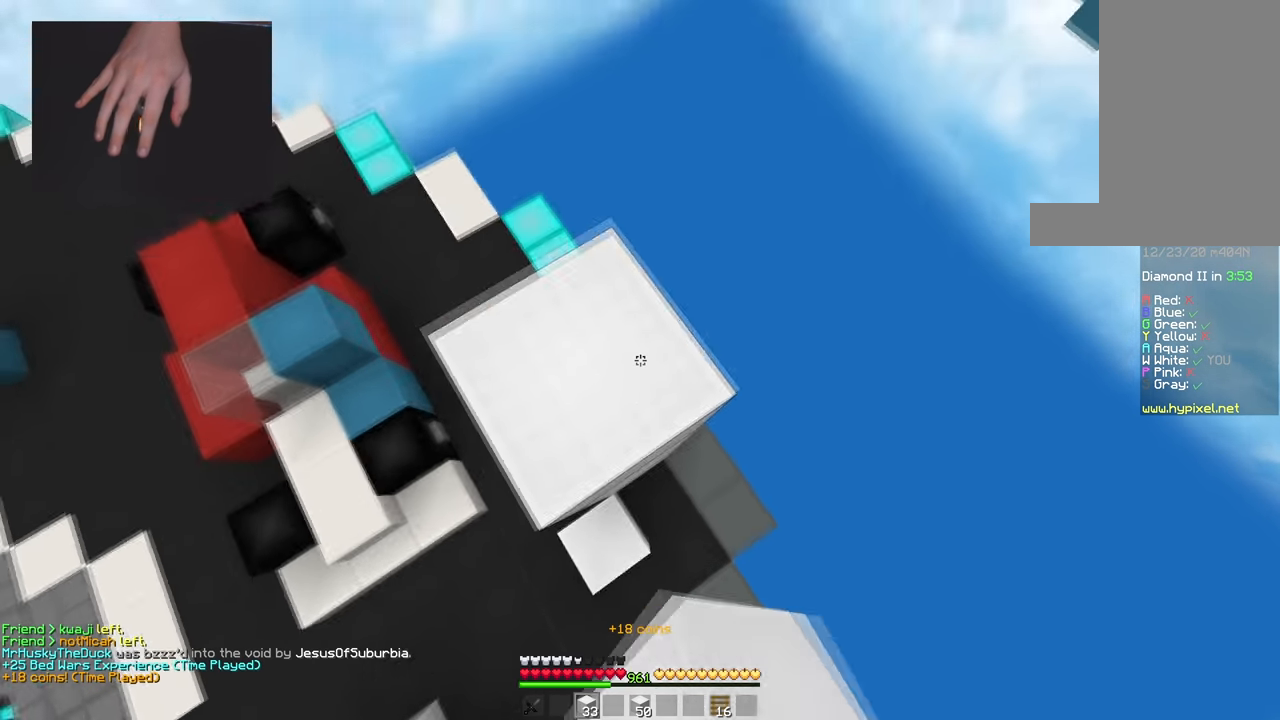
{"keys": ["space"], "mouse": [], "events": [[167, "space", "up"], [184, "mouse_right", "down"], [267, "space", "down"], [317, "mouse_right", "up"]]}
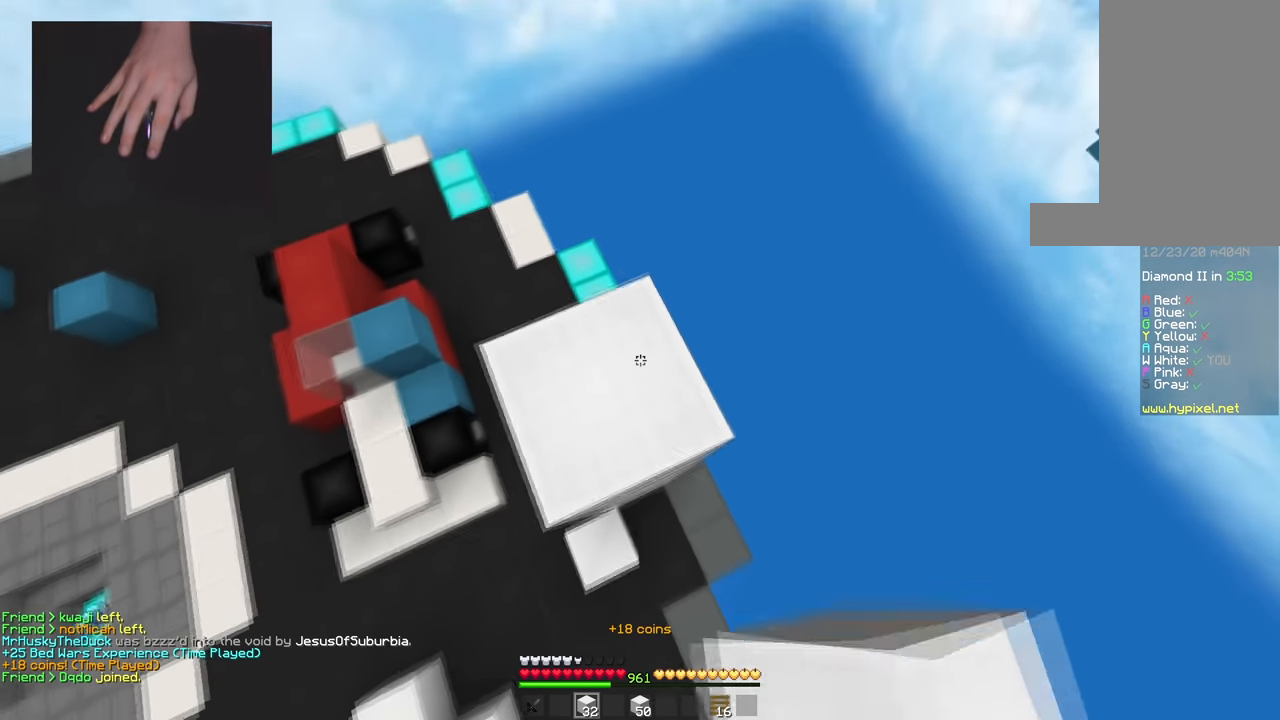
{"keys": ["space"], "mouse": [], "events": [[133, "mouse_right", "down"], [133, "space", "up"], [217, "space", "down"], [250, "mouse_right", "up"]]}
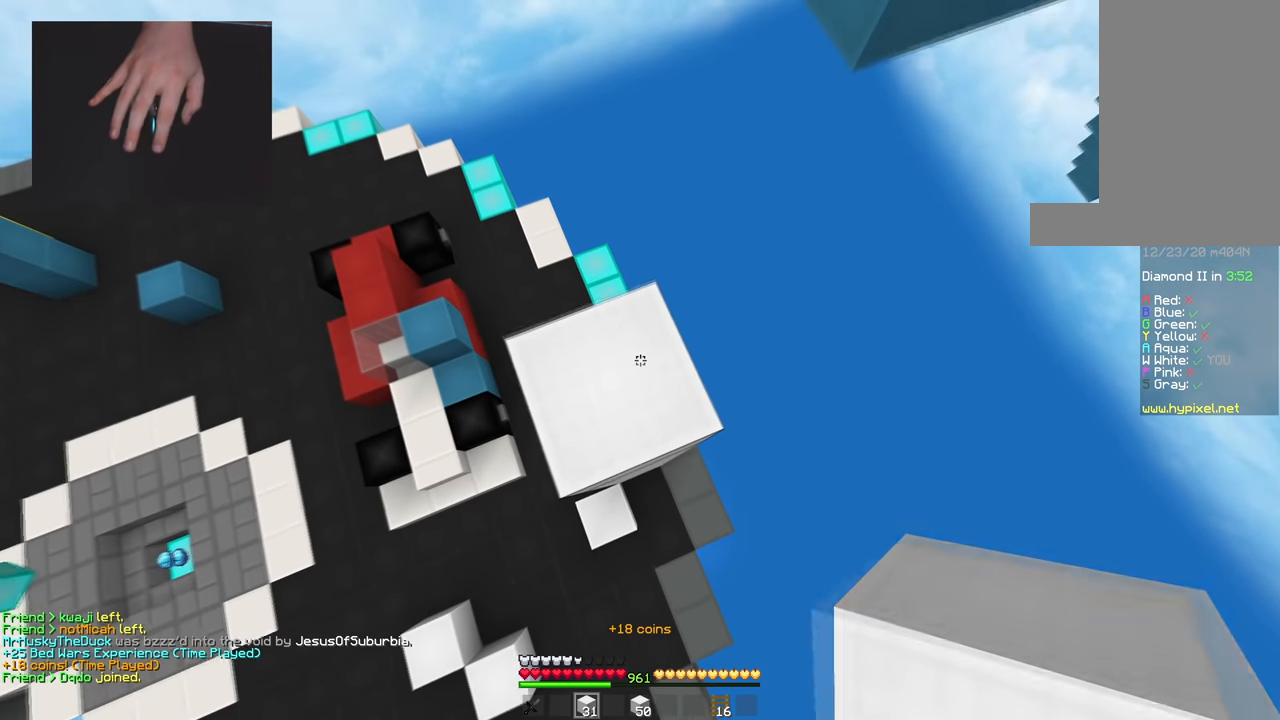
{"keys": ["space"], "mouse": [], "events": [[67, "space", "up"], [84, "mouse_right", "down"], [167, "space", "down"], [234, "mouse_right", "up"]]}
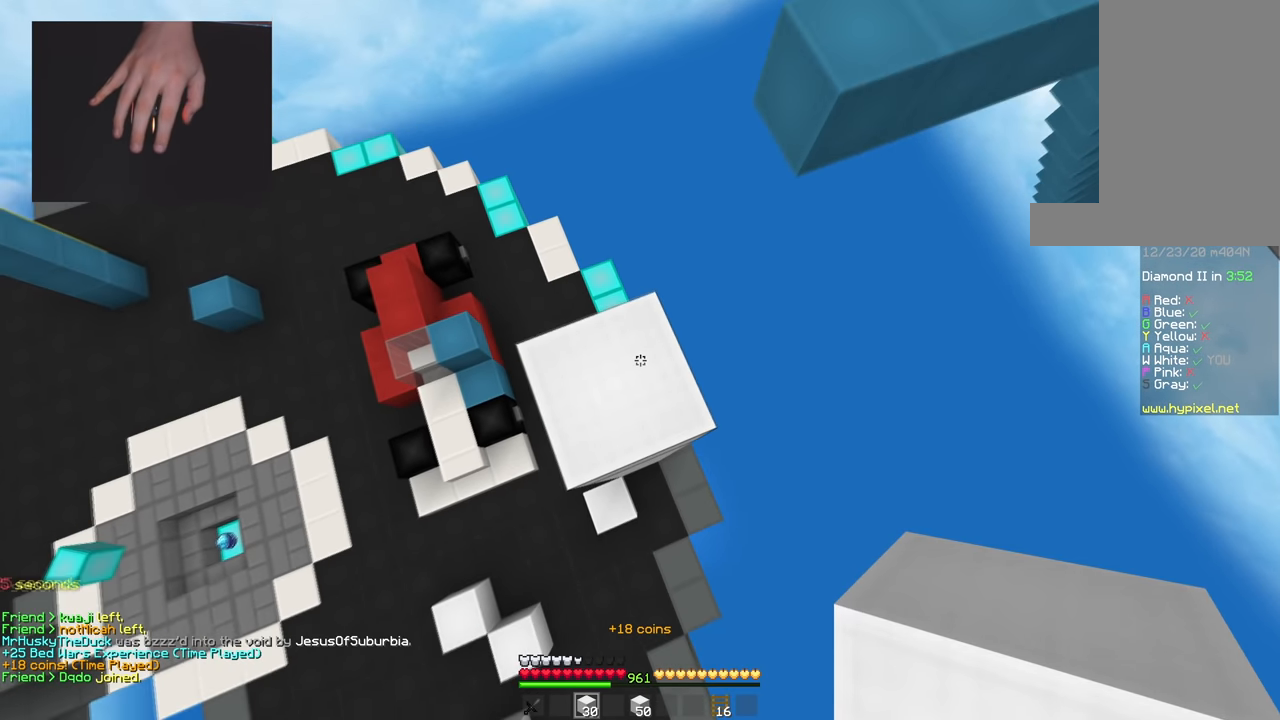
{"keys": ["space", "w"], "mouse": [], "events": [[33, "mouse_right", "down"], [83, "w", "down"], [100, "space", "up"], [167, "mouse_right", "up"], [434, "space", "down"]]}
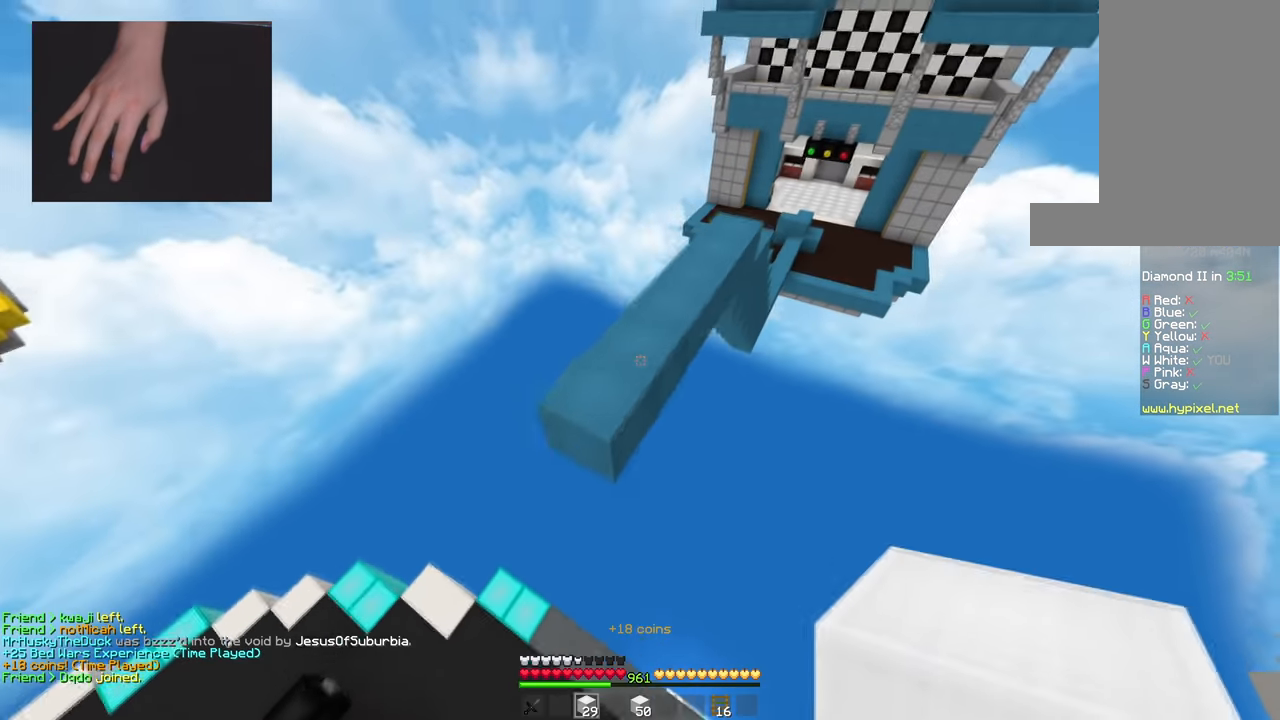
{"keys": ["space", "w"], "mouse": [], "events": []}
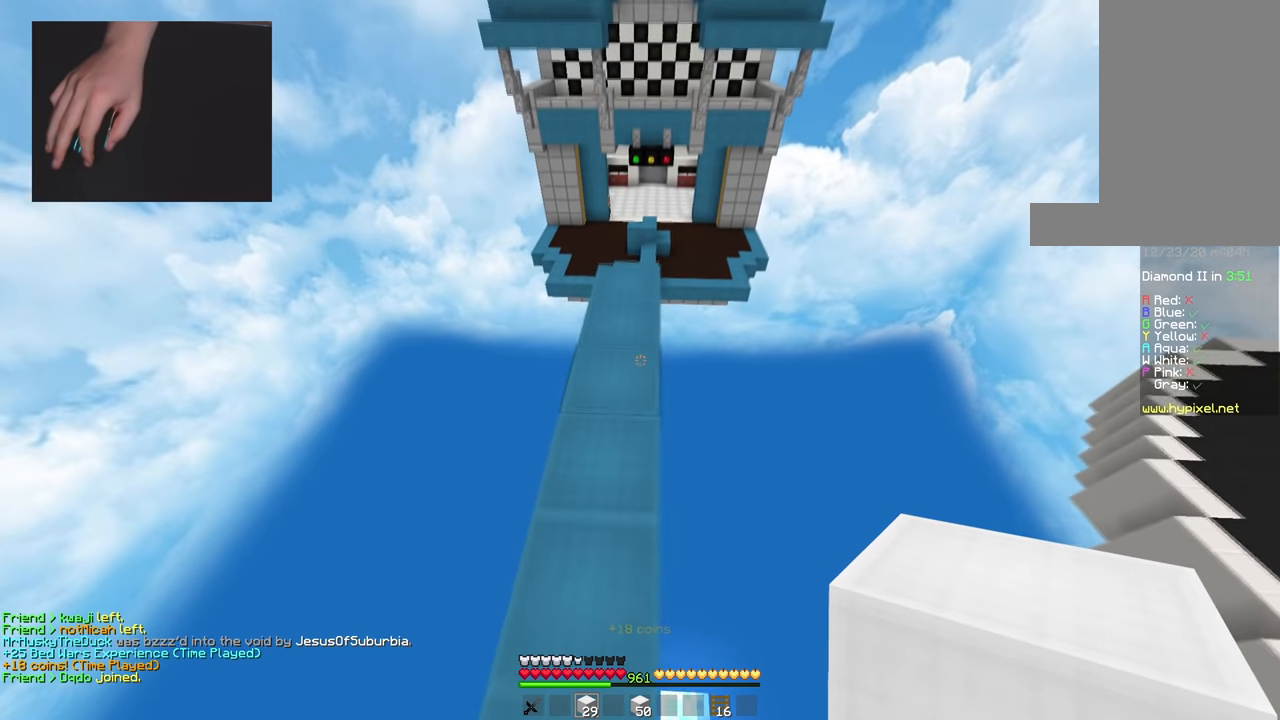
{"keys": ["space", "w"], "mouse": [], "events": []}
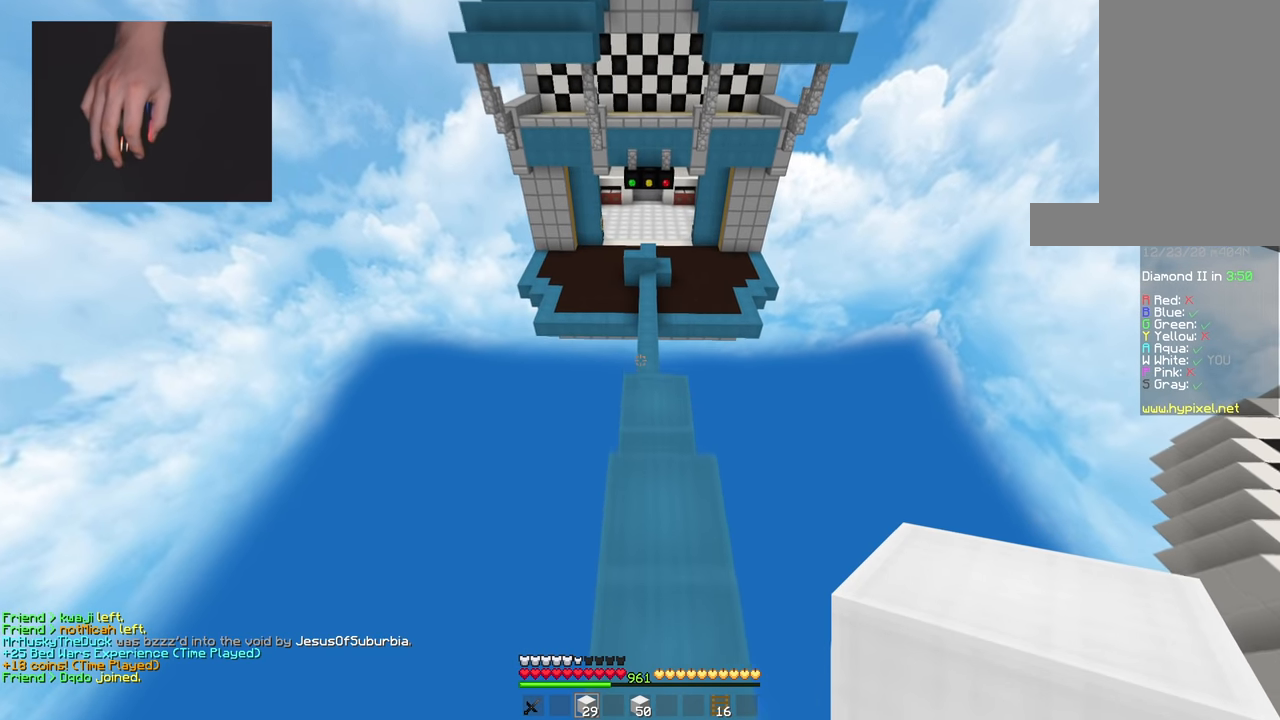
{"keys": ["d", "w"], "mouse": [], "events": [[317, "space", "up"], [417, "d", "down"]]}
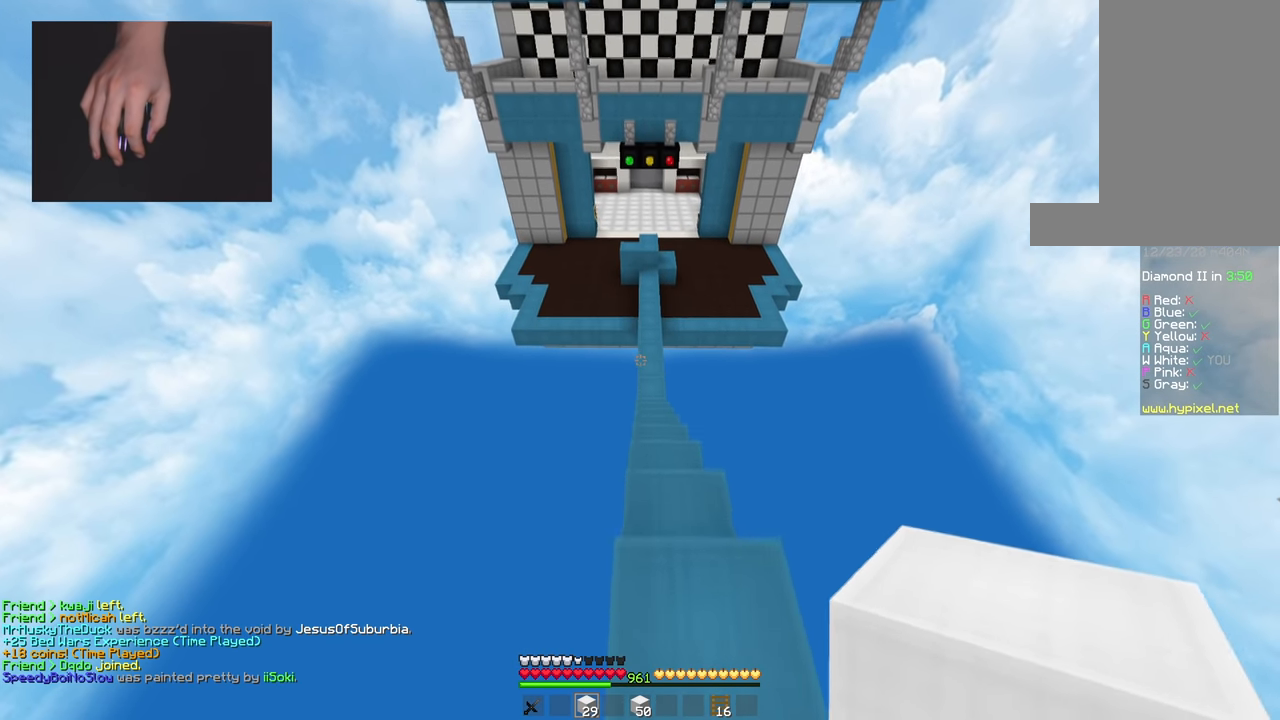
{"keys": ["w"], "mouse": [], "events": [[83, "d", "up"], [283, "d", "down"], [384, "d", "up"]]}
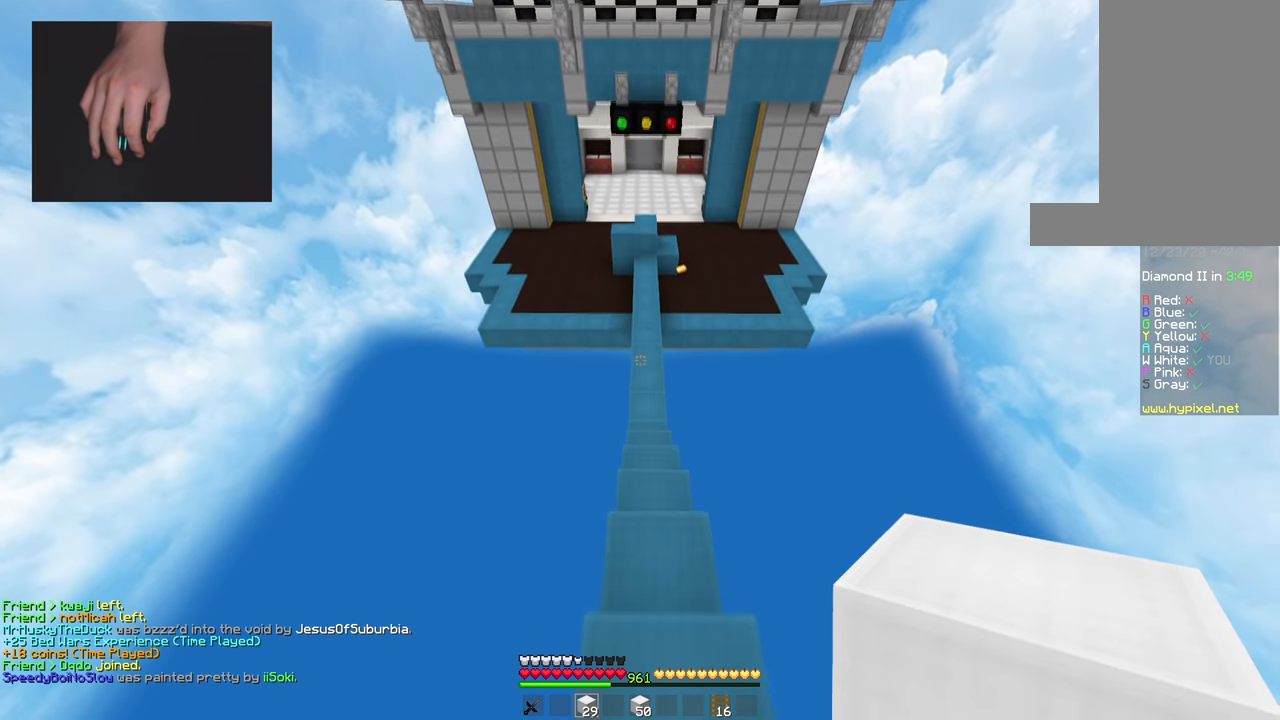
{"keys": ["w"], "mouse": [], "events": []}
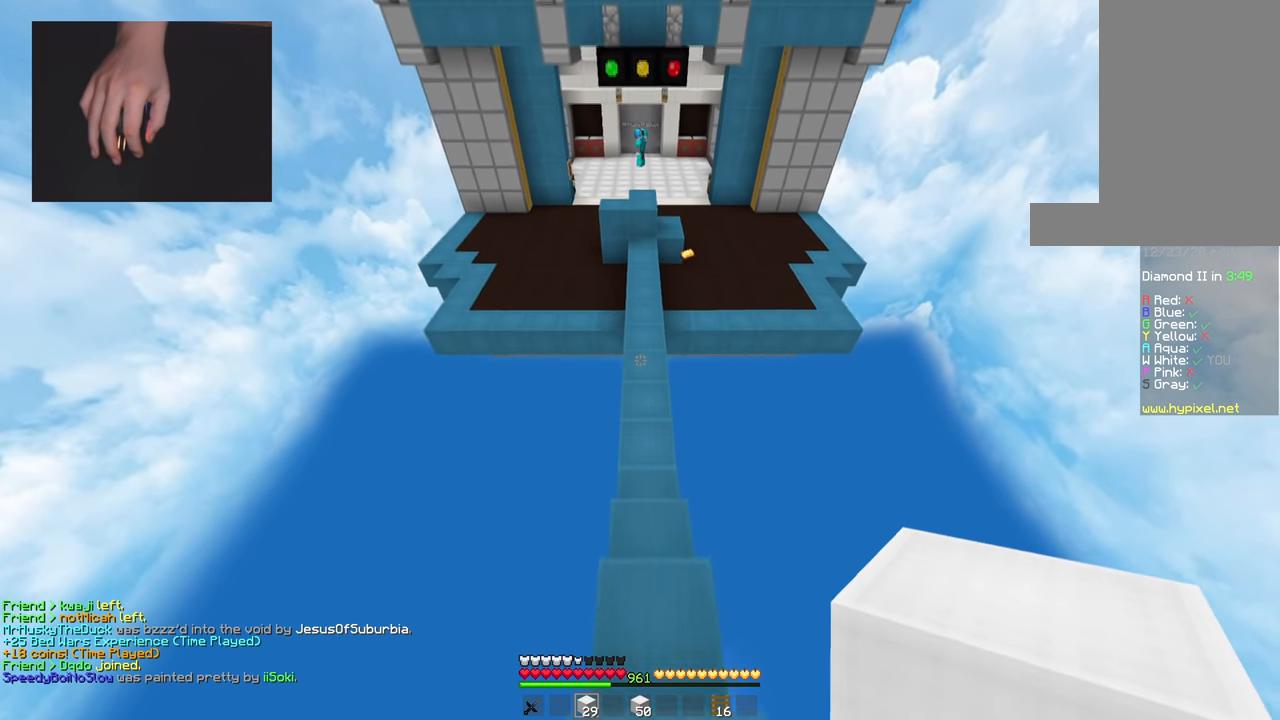
{"keys": ["space", "w"], "mouse": [], "events": [[183, "space", "down"]]}
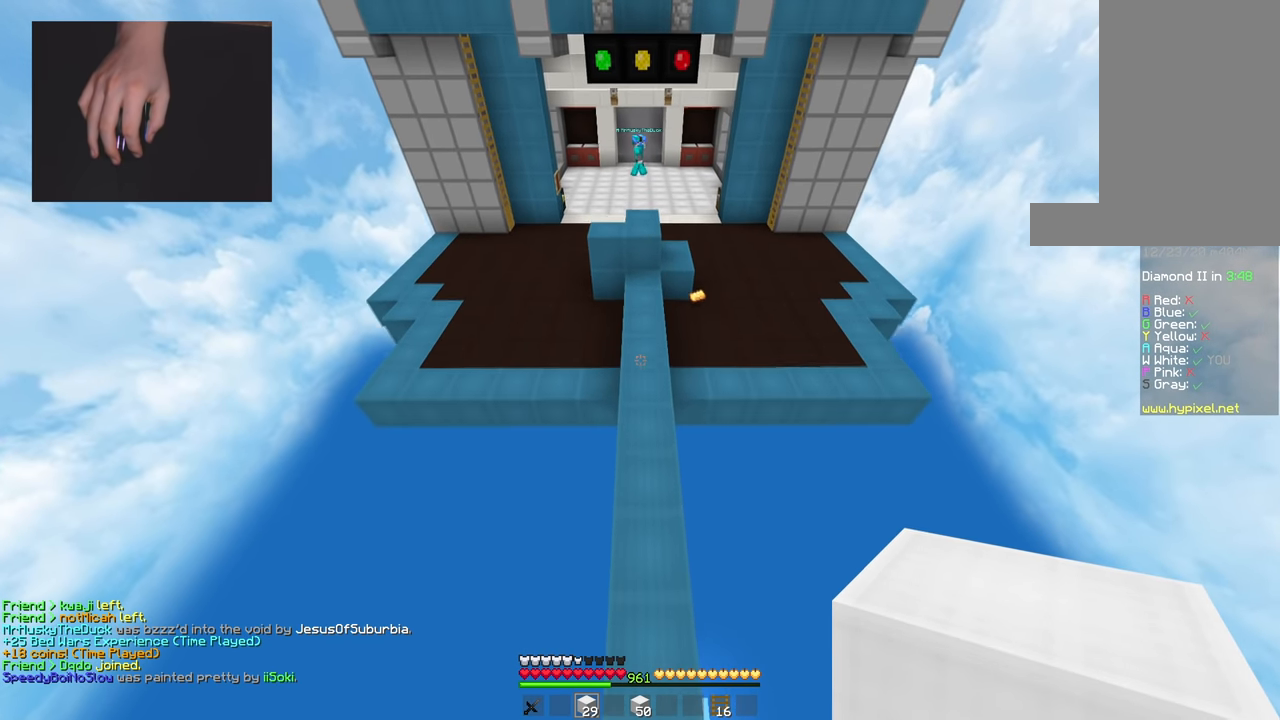
{"keys": ["space", "w"], "mouse": [], "events": [[284, "d", "down"], [467, "d", "up"]]}
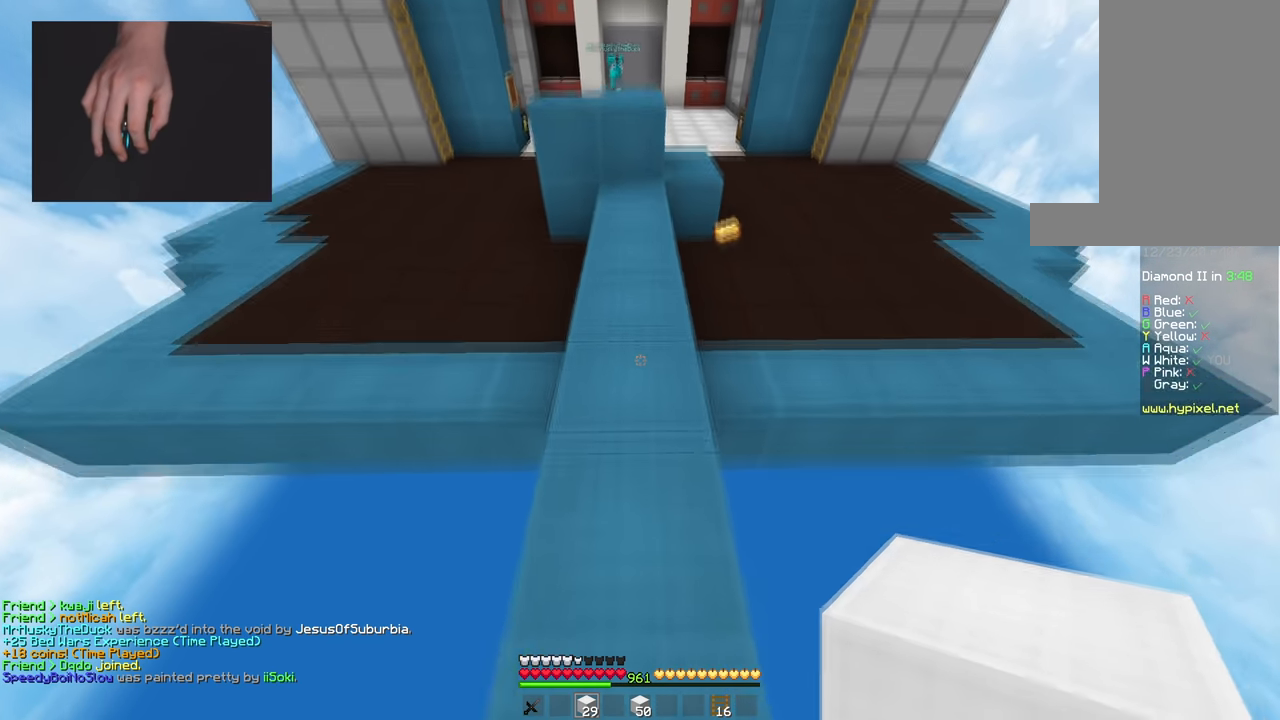
{"keys": ["a", "w"], "mouse": ["left"], "events": [[217, "space", "up"], [417, "a", "down"], [484, "mouse_left", "down"]]}
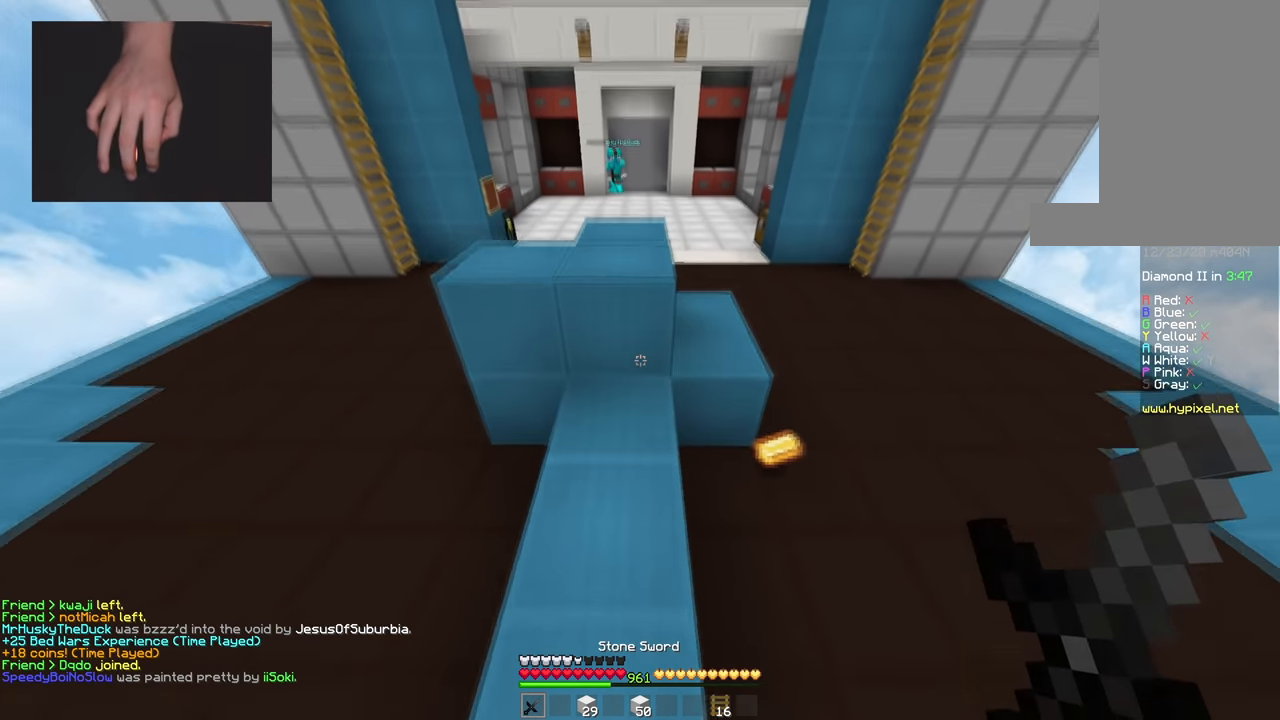
{"keys": ["s"], "mouse": ["left"], "events": [[167, "a", "up"], [167, "w", "up"], [184, "d", "down"], [234, "s", "down"], [267, "d", "up"], [384, "s", "up"], [467, "s", "down"]]}
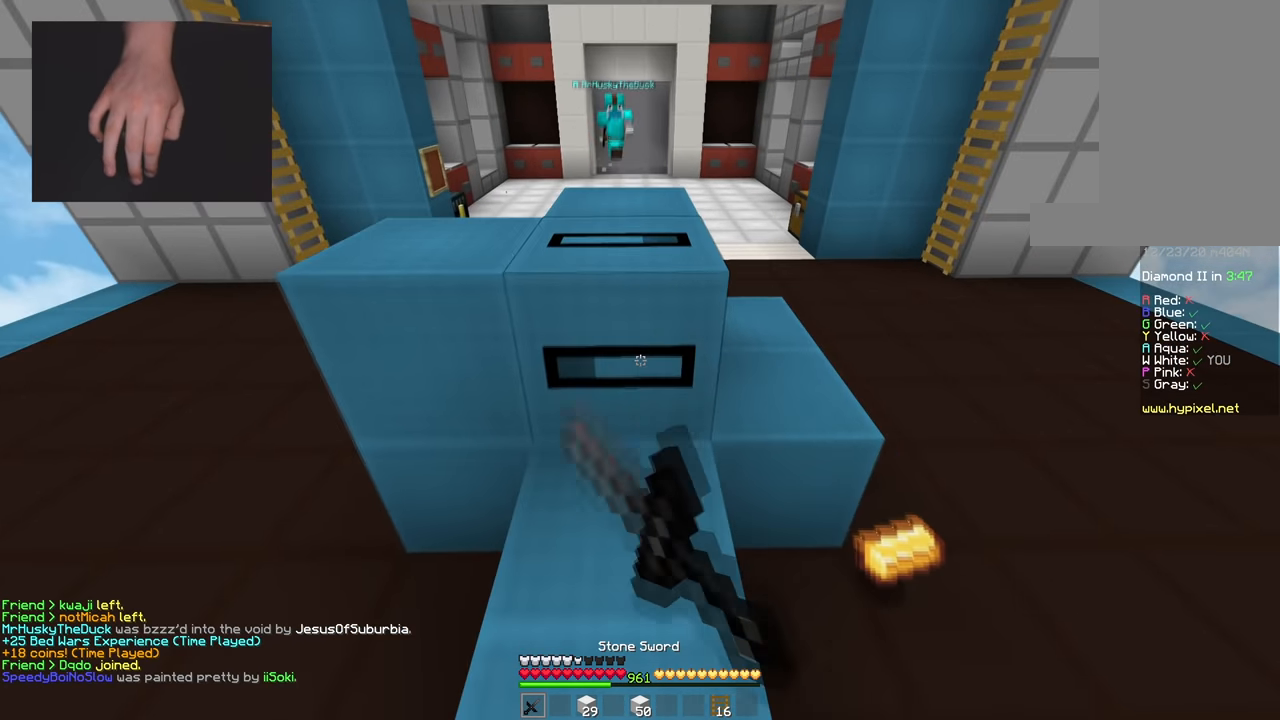
{"keys": [], "mouse": ["left"], "events": [[183, "s", "up"]]}
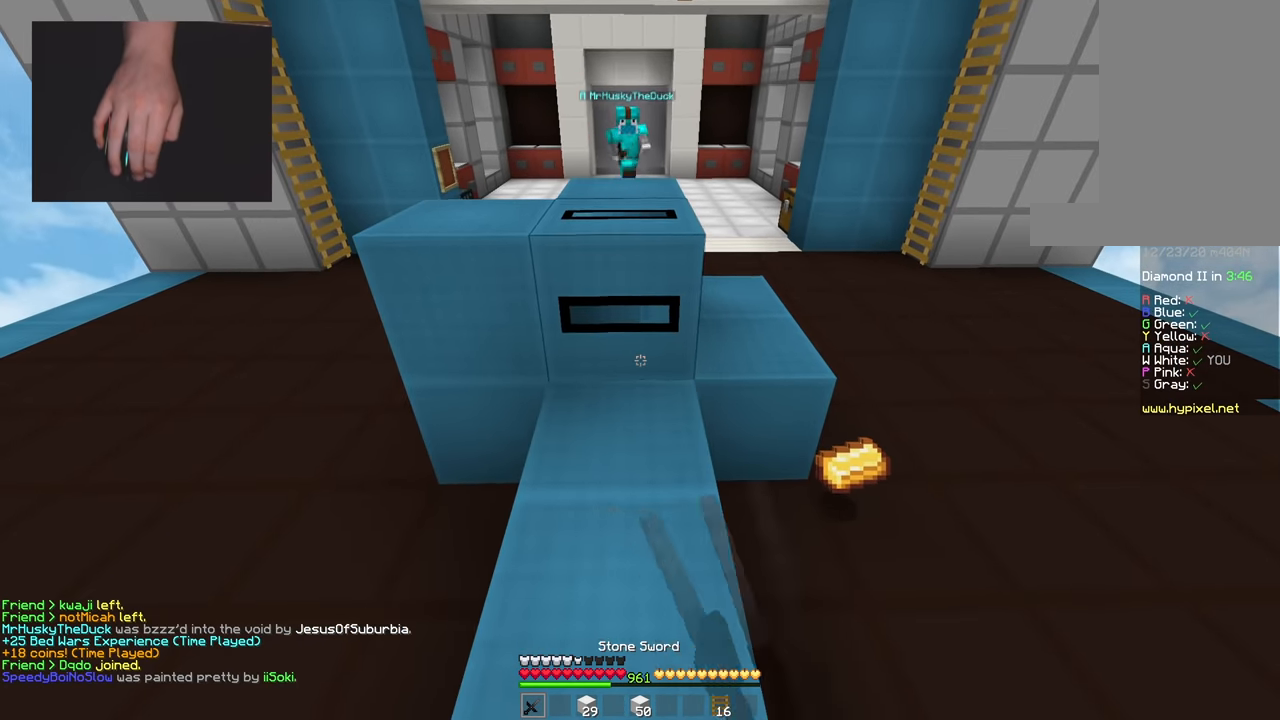
{"keys": [], "mouse": ["left"], "events": []}
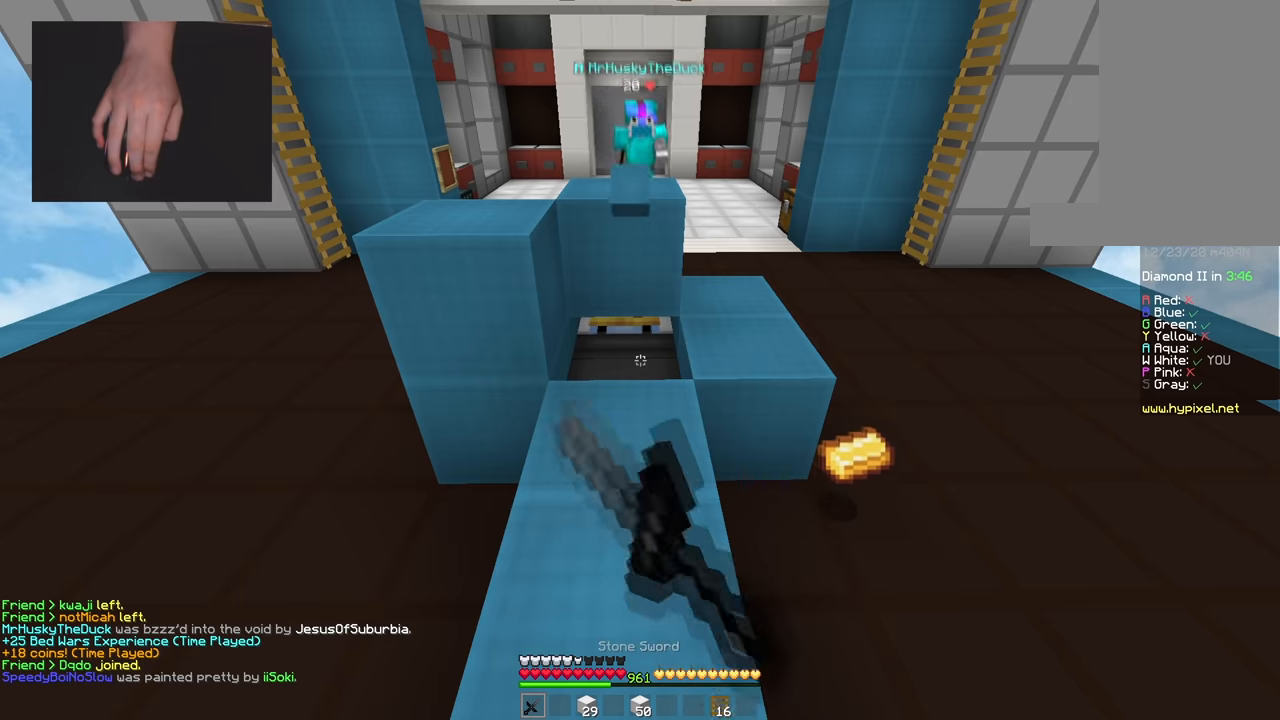
{"keys": ["a", "w"], "mouse": ["left"], "events": [[200, "w", "down"], [467, "a", "down"]]}
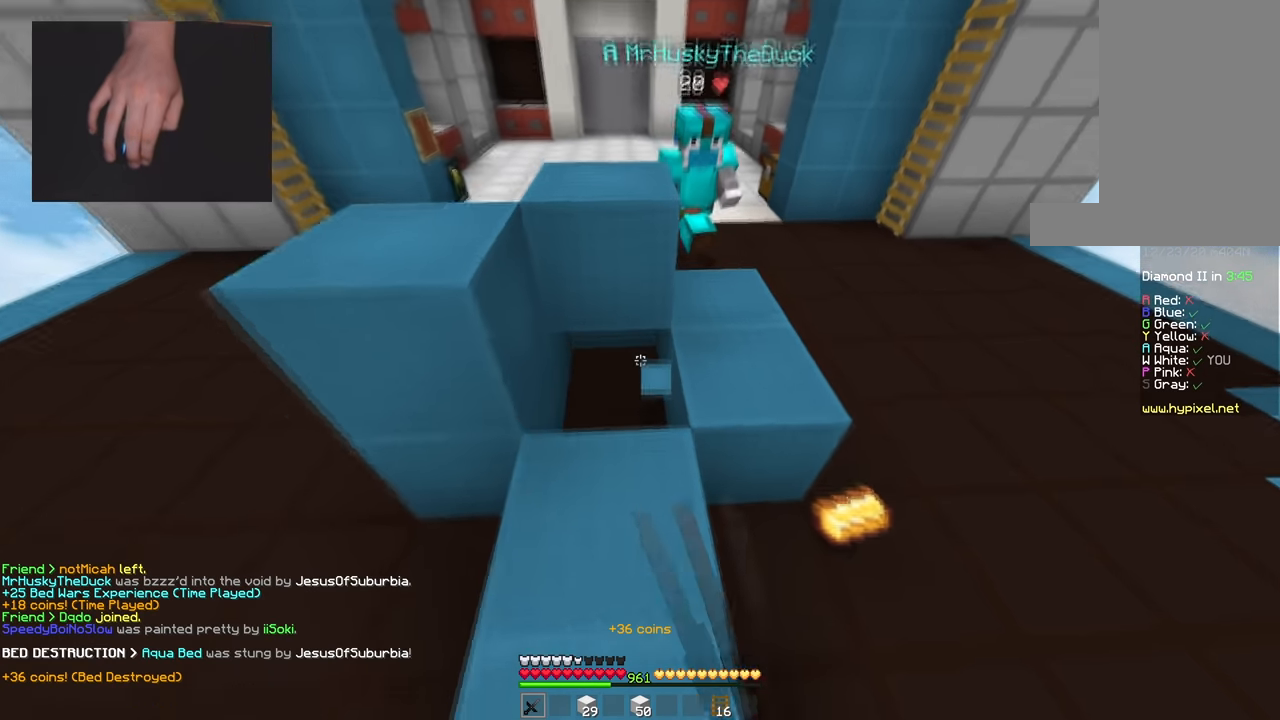
{"keys": ["w"], "mouse": ["left"], "events": [[34, "space", "down"], [134, "mouse_left", "up"], [234, "space", "up"], [251, "mouse_left", "down"], [384, "a", "up"]]}
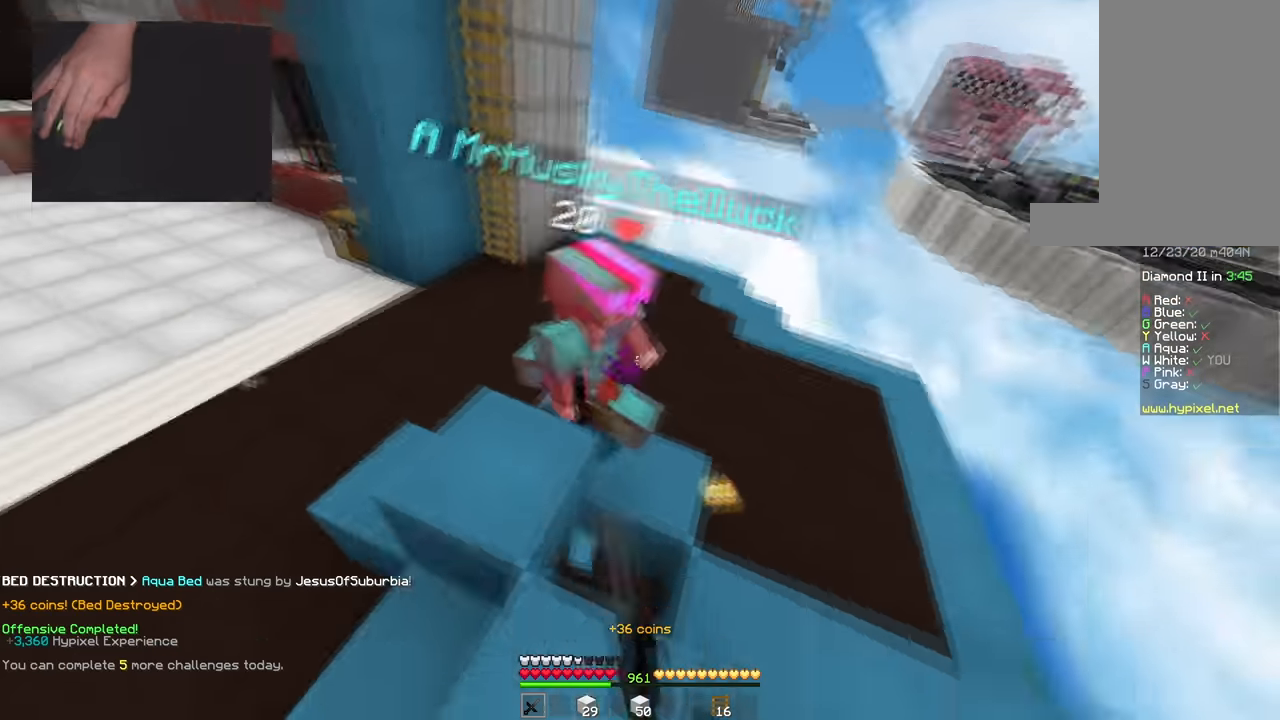
{"keys": ["a", "w"], "mouse": ["right"], "events": [[267, "mouse_left", "up"], [283, "mouse_right", "down"], [384, "a", "down"]]}